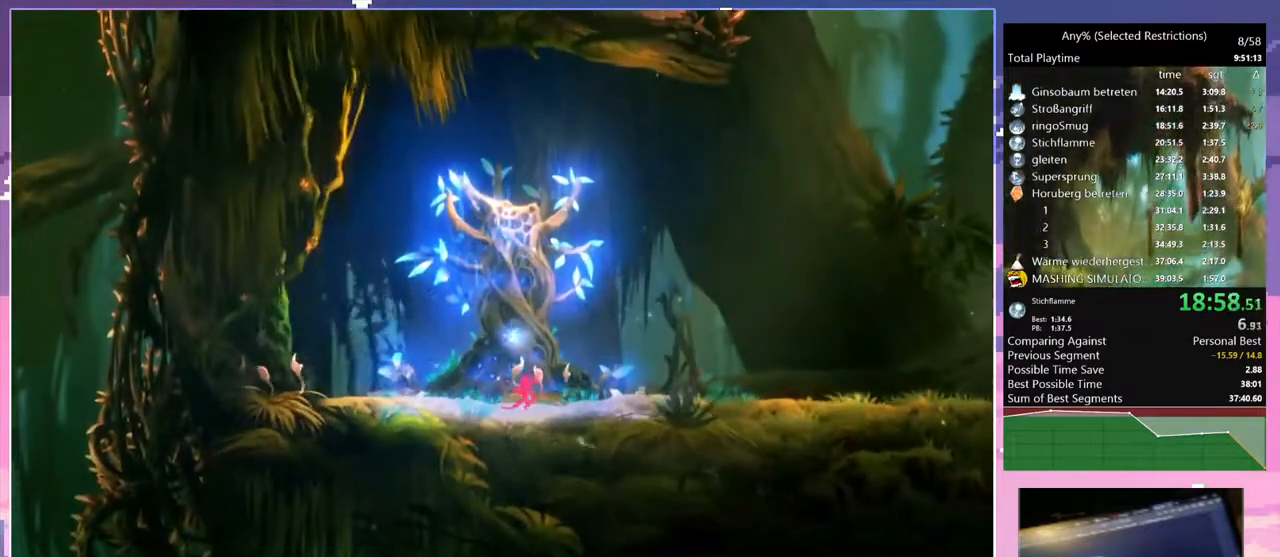
Gameplay with keyboard; each line is a JSON object with the keys held at the frame after it. "events" lists presses ("down") and releases ("up") of "bash", "bash2", "bash3", "bash4", "bz", "cdash", "cjupg", "cnfrm", "cnfrm2", "d", "dash", "dbash", "debug", "escape", "glide", "glimb", "grnde", "grnde2", "jump", "pause", "q", "rjump", "s", "sa", "save", "space", "spirit_flame", "ui" and "z" between this image and that frame as [ms after this image, input, new state], when the widget could be followed in between. No other keys are recorded. Mouse input is not recorded. Key names are as the overlay labels them; some are game actions (e.g. jump) rather than physical keys.
{"keys": [], "events": [[50, "dash", "down"], [150, "dash", "up"]]}
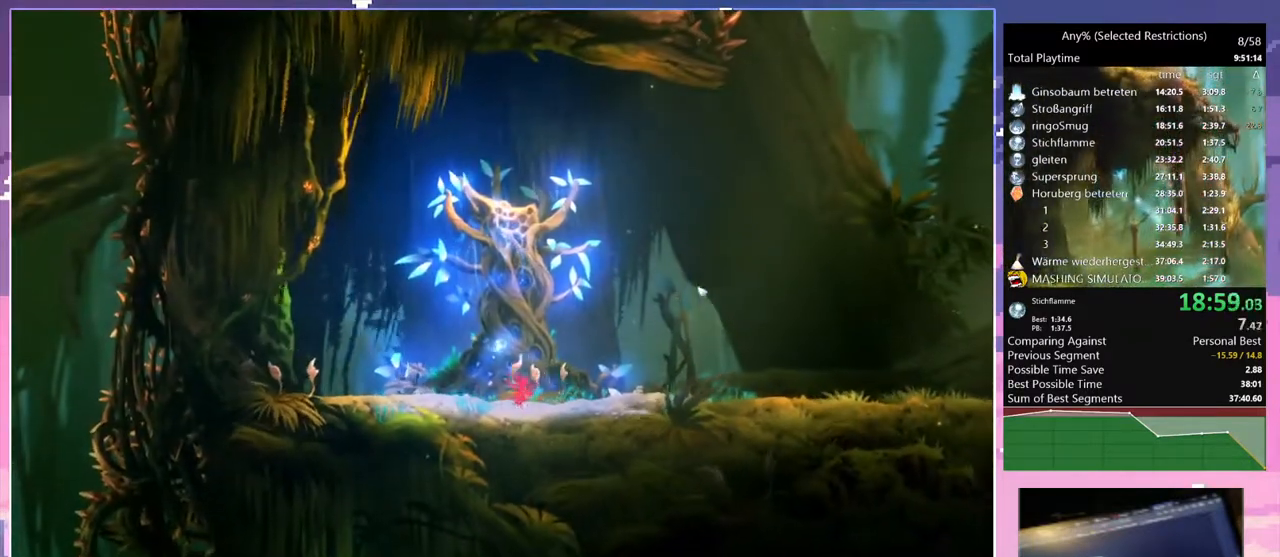
{"keys": ["d"], "events": [[83, "d", "down"]]}
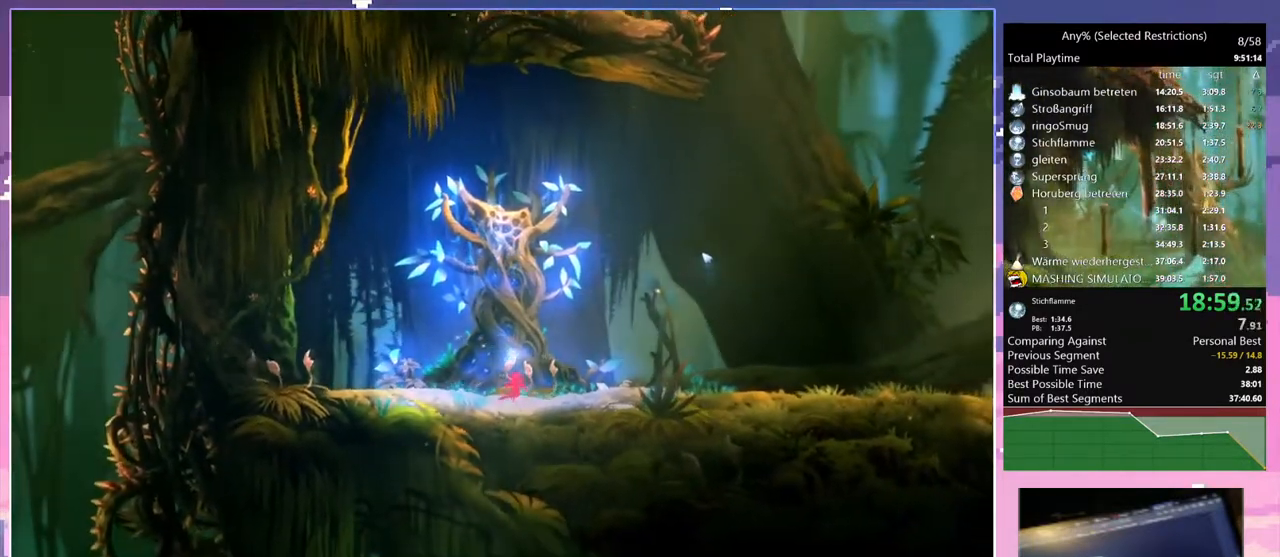
{"keys": ["d"], "events": [[367, "dash", "down"], [467, "dash", "up"]]}
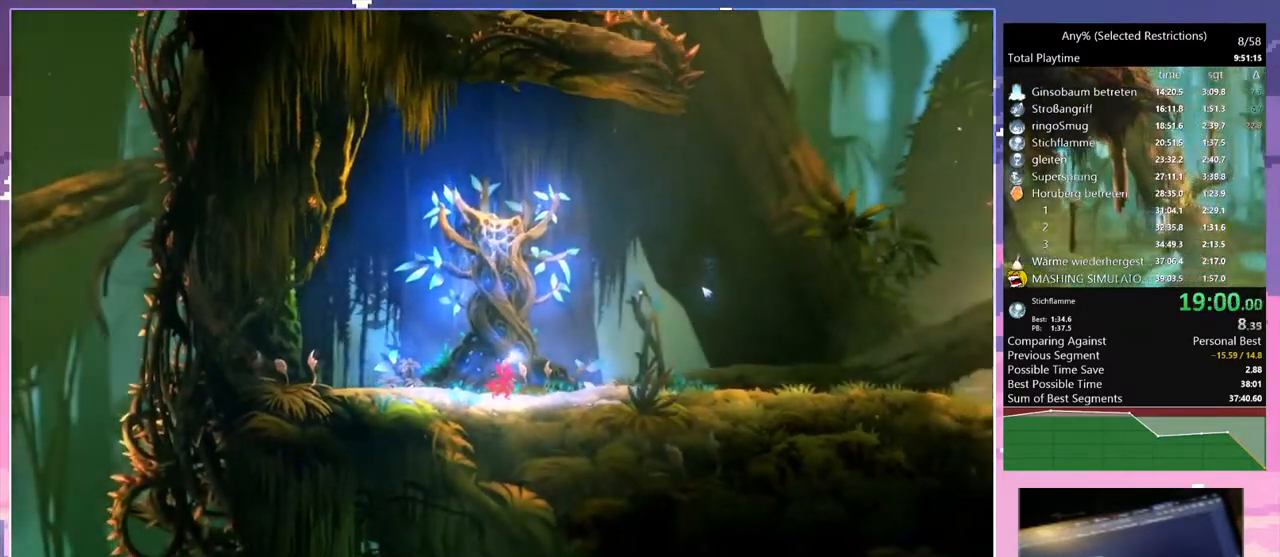
{"keys": ["d"], "events": [[100, "dash", "down"], [200, "dash", "up"]]}
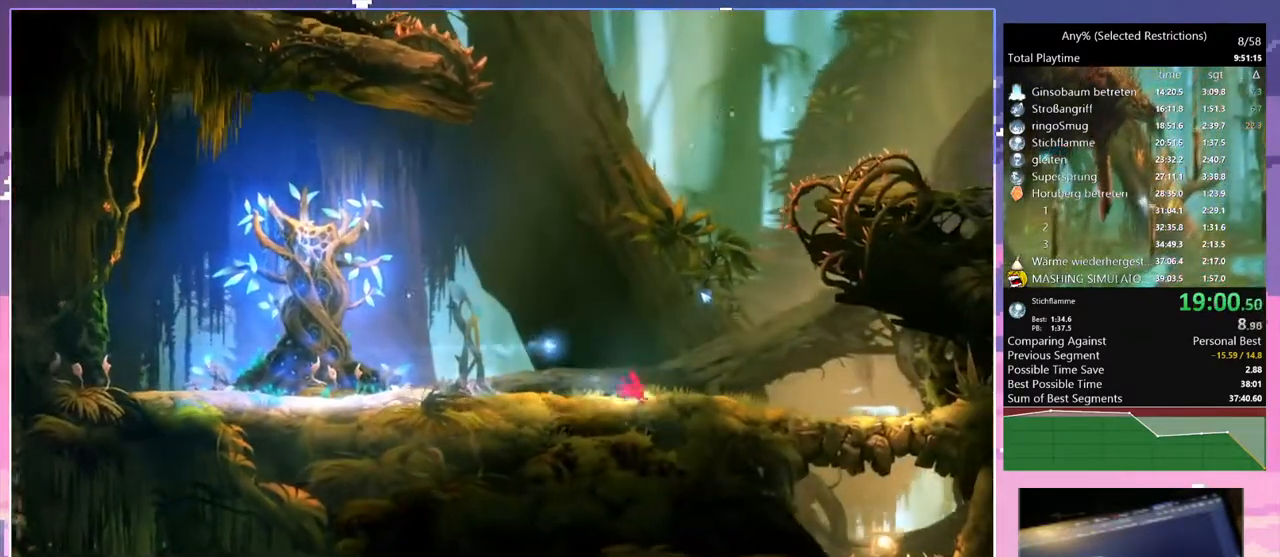
{"keys": ["q"], "events": [[33, "d", "up"], [483, "q", "down"]]}
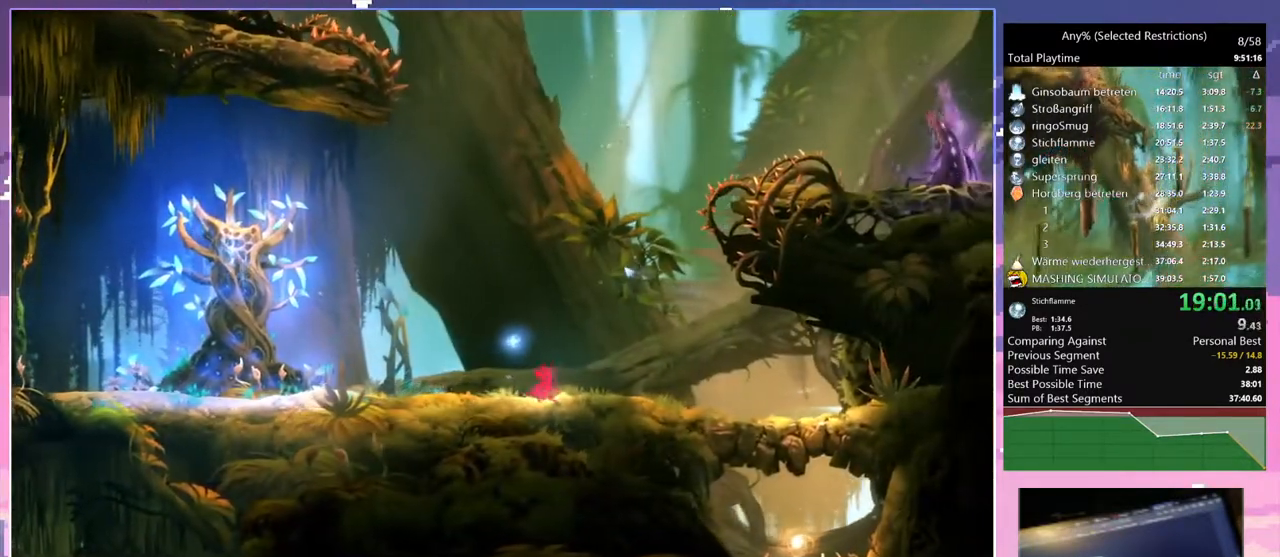
{"keys": [], "events": [[133, "q", "up"]]}
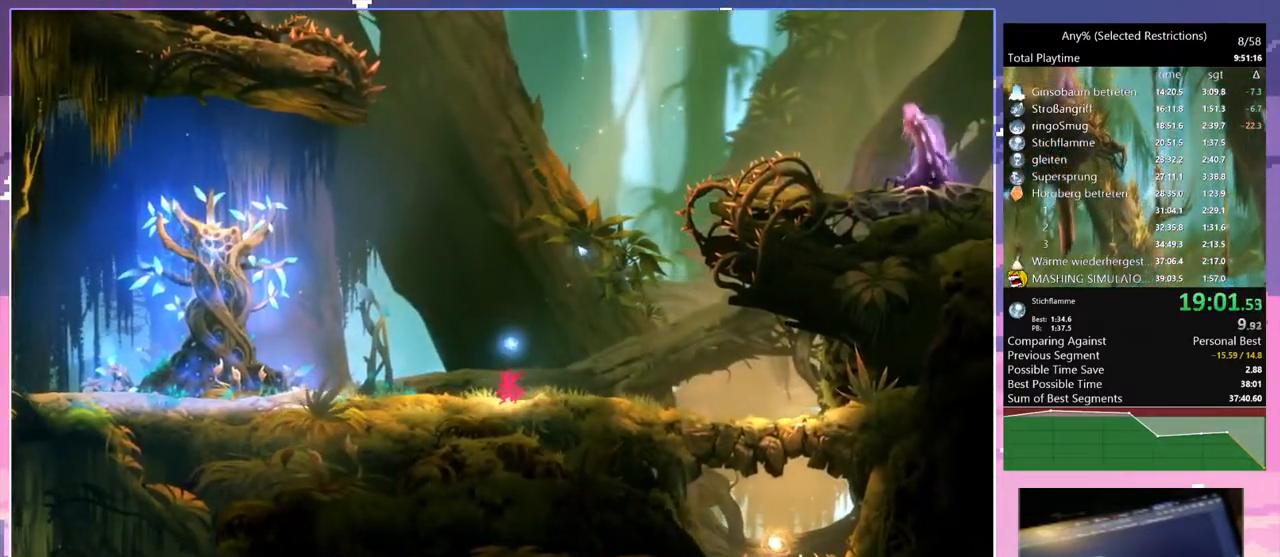
{"keys": [], "events": []}
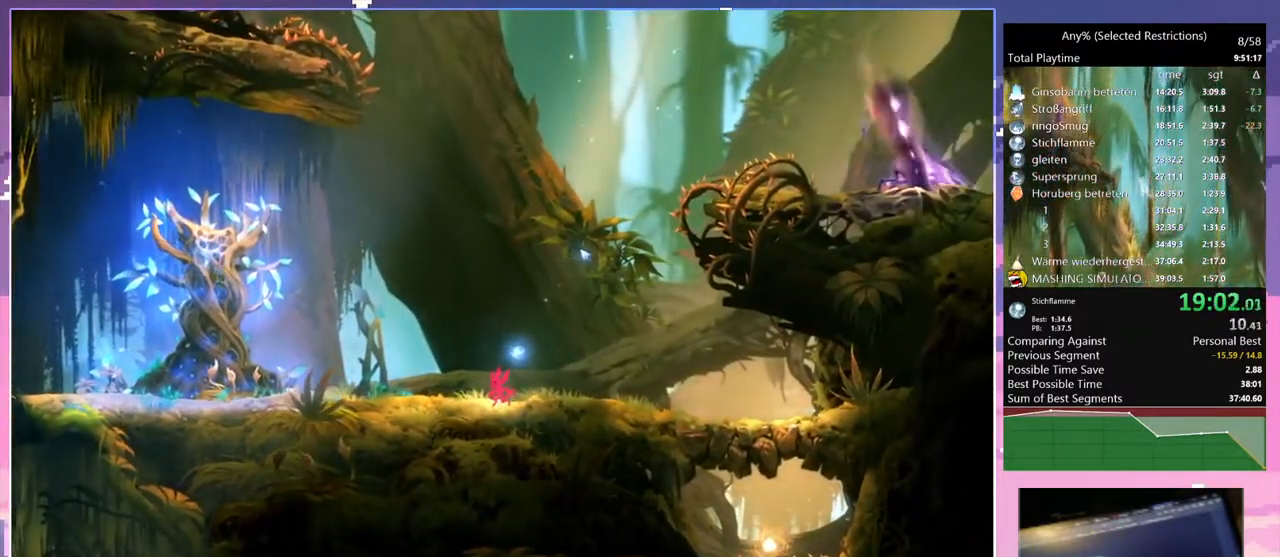
{"keys": ["d", "space"], "events": [[17, "space", "down"], [400, "d", "down"], [450, "space", "up"], [500, "space", "down"]]}
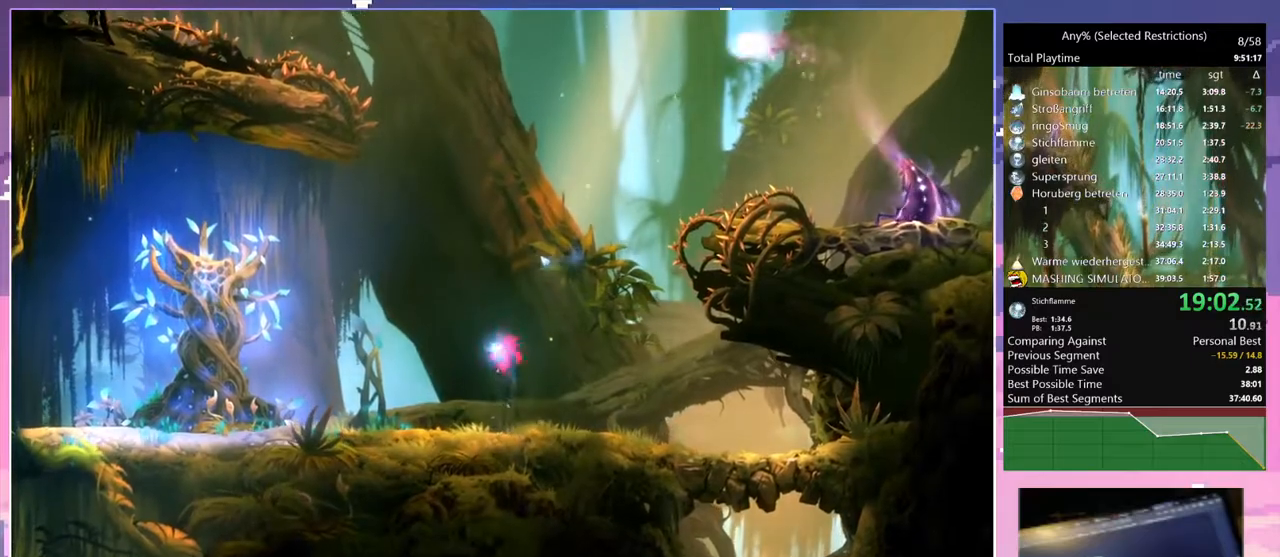
{"keys": ["bash", "bash3", "q"], "events": [[217, "d", "up"], [217, "space", "up"], [317, "bash", "down"], [317, "bash3", "down"], [467, "q", "down"]]}
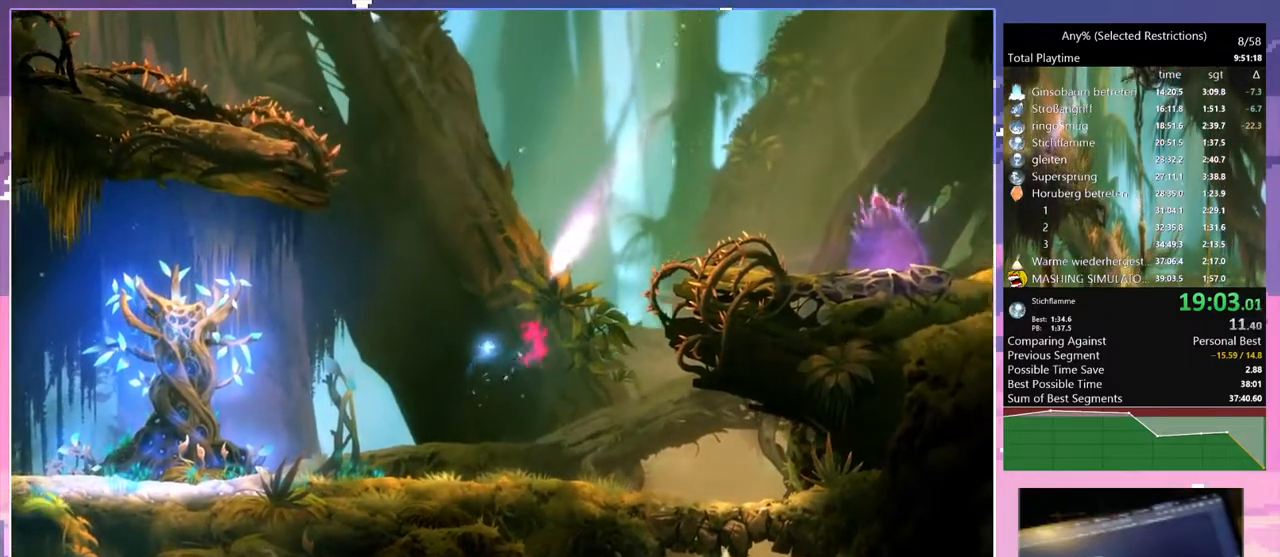
{"keys": ["q"], "events": [[100, "bash", "up"], [100, "bash3", "up"]]}
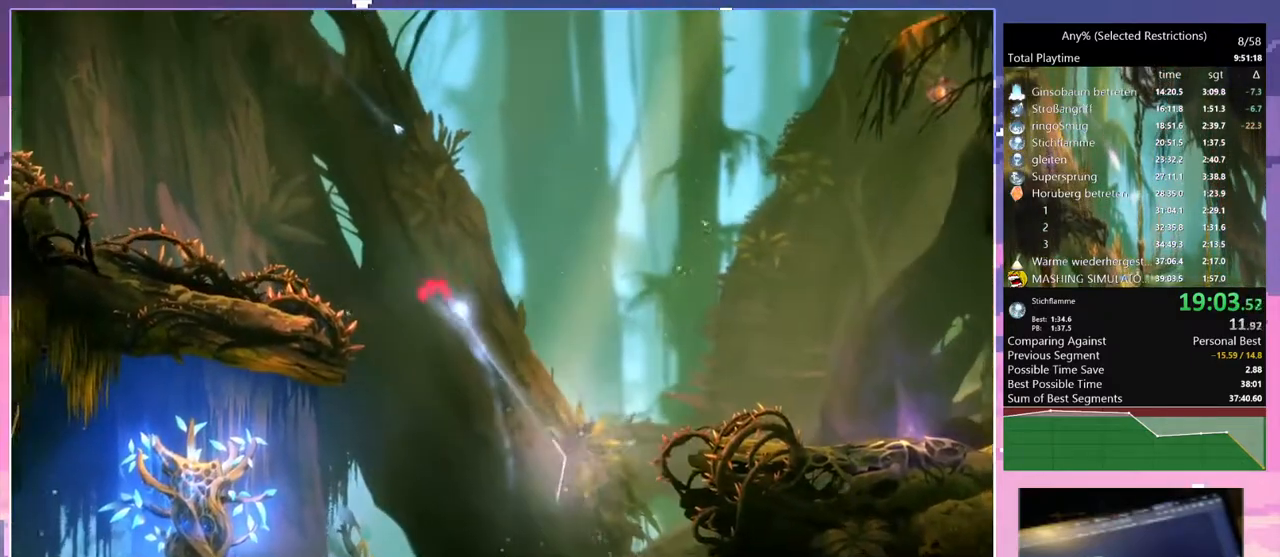
{"keys": ["q", "space"], "events": [[350, "space", "down"]]}
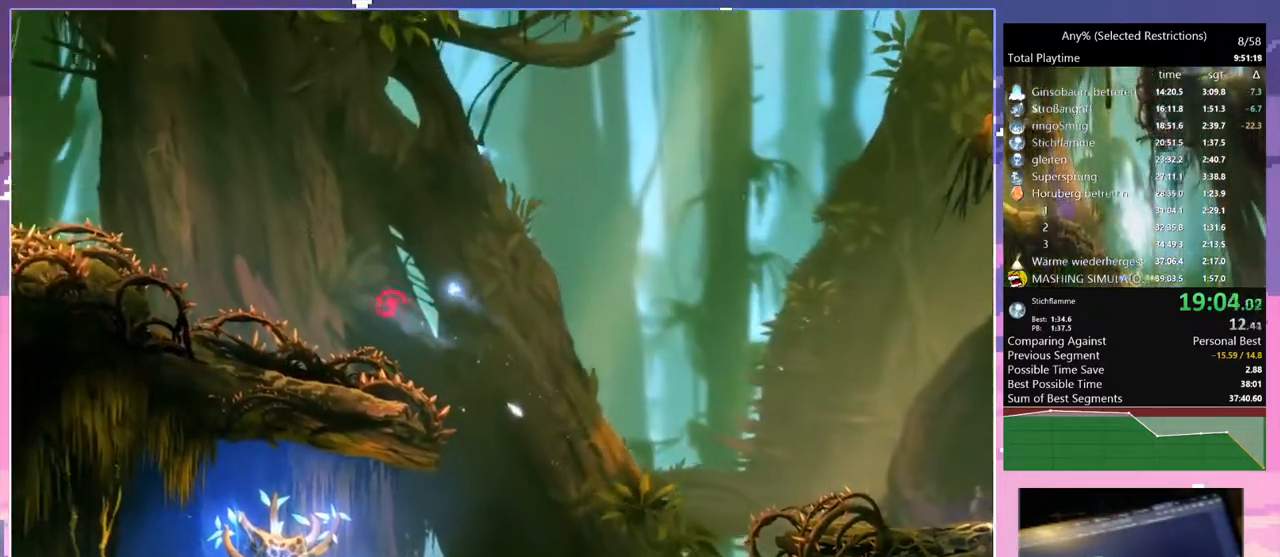
{"keys": ["q"], "events": [[133, "space", "up"]]}
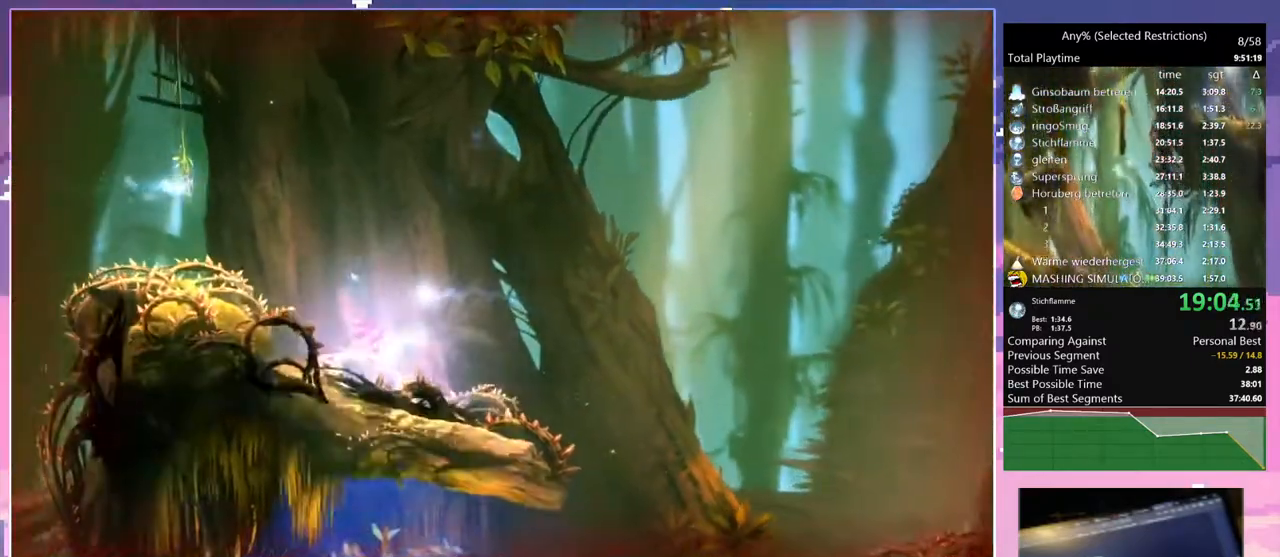
{"keys": ["q"], "events": [[383, "space", "down"], [483, "space", "up"]]}
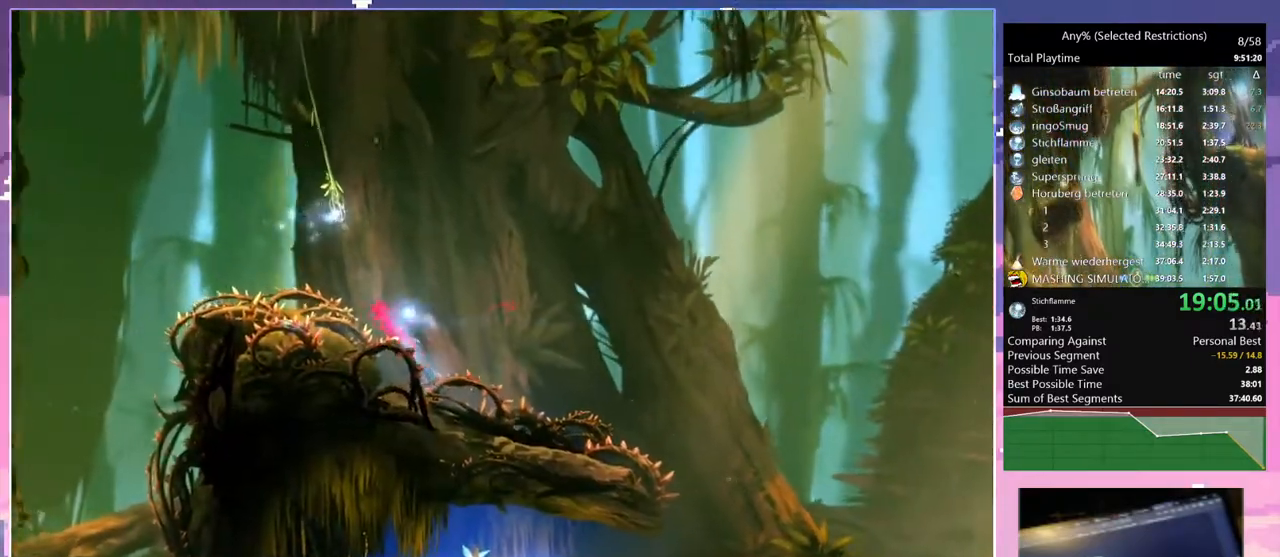
{"keys": [], "events": [[33, "space", "down"], [67, "bash", "down"], [67, "bash3", "down"], [117, "q", "up"], [167, "space", "up"], [350, "bash", "up"], [350, "bash3", "up"]]}
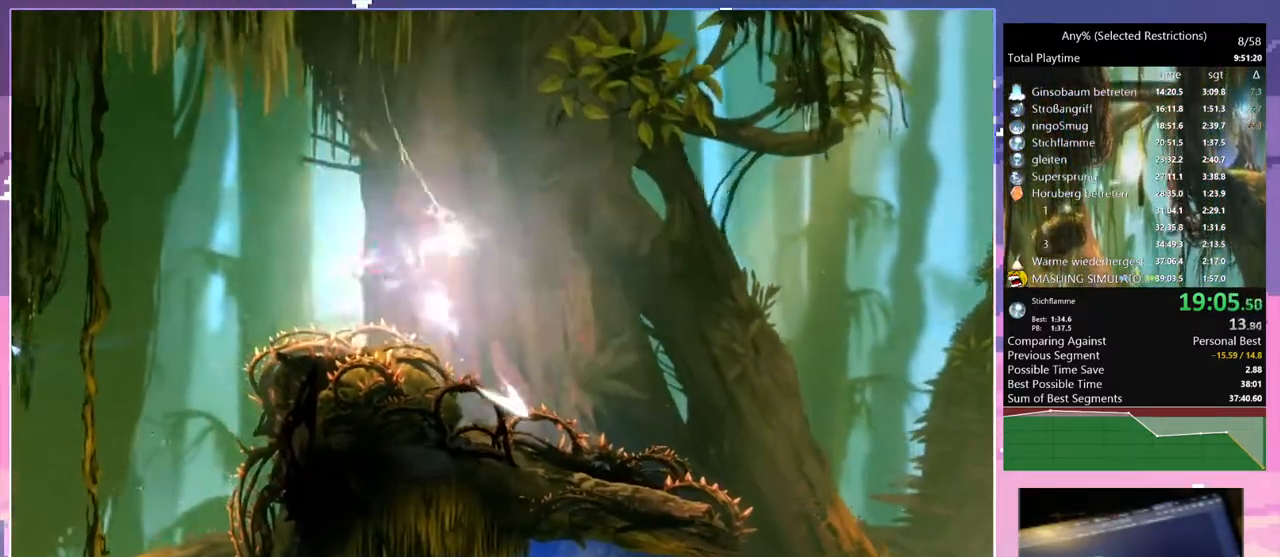
{"keys": [], "events": [[217, "s", "down"], [417, "s", "up"]]}
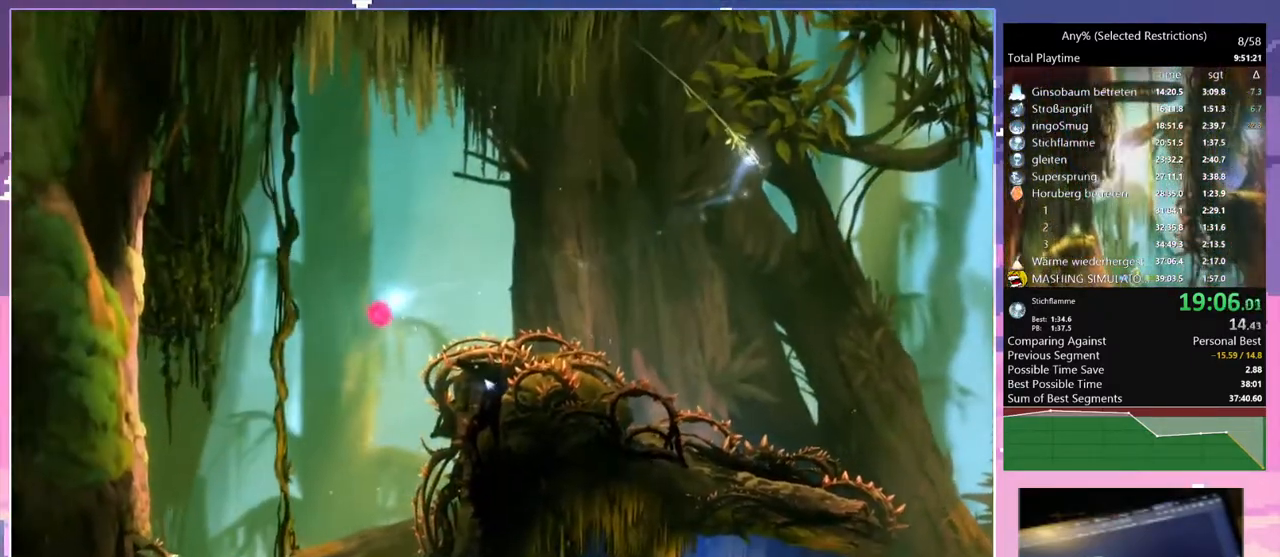
{"keys": ["q"], "events": [[200, "q", "down"]]}
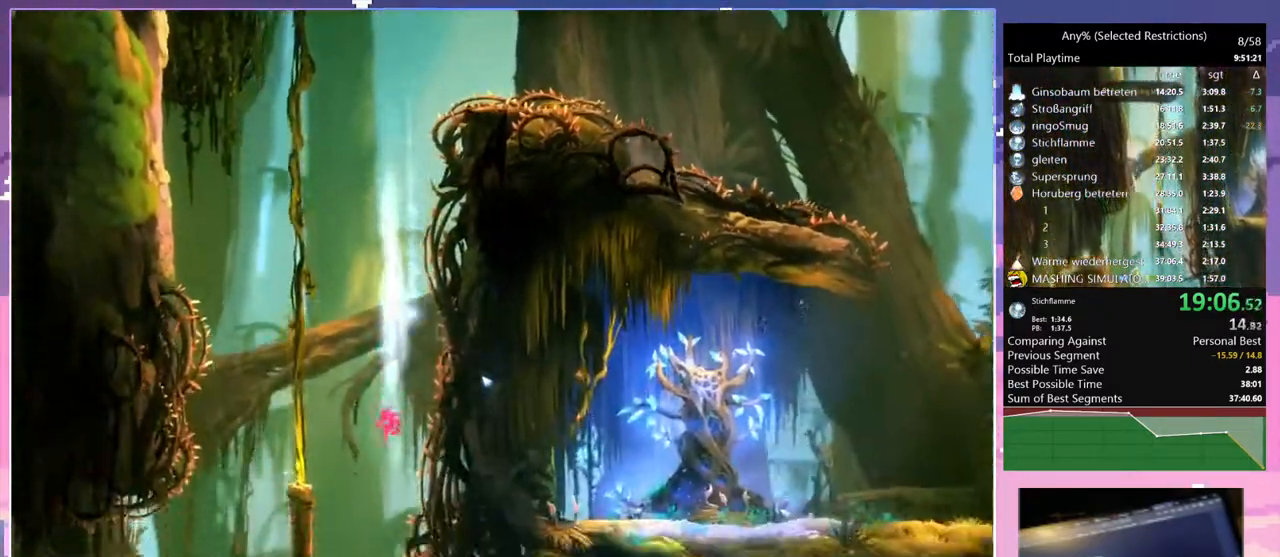
{"keys": ["d"], "events": [[117, "q", "up"], [250, "d", "down"]]}
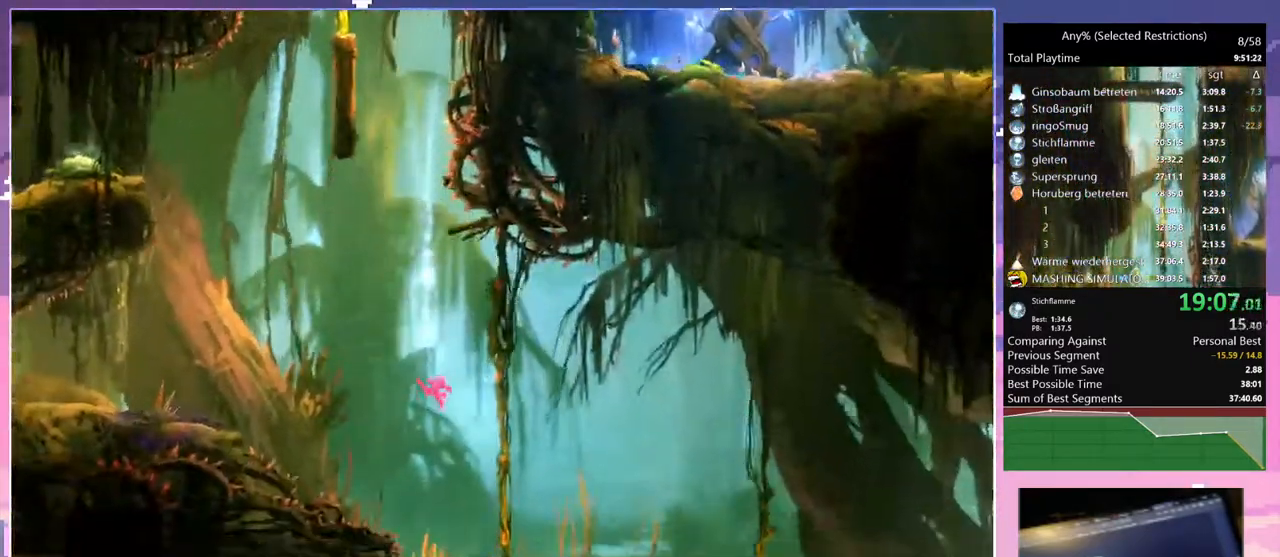
{"keys": ["q", "space"], "events": [[50, "d", "up"], [183, "q", "down"], [467, "space", "down"]]}
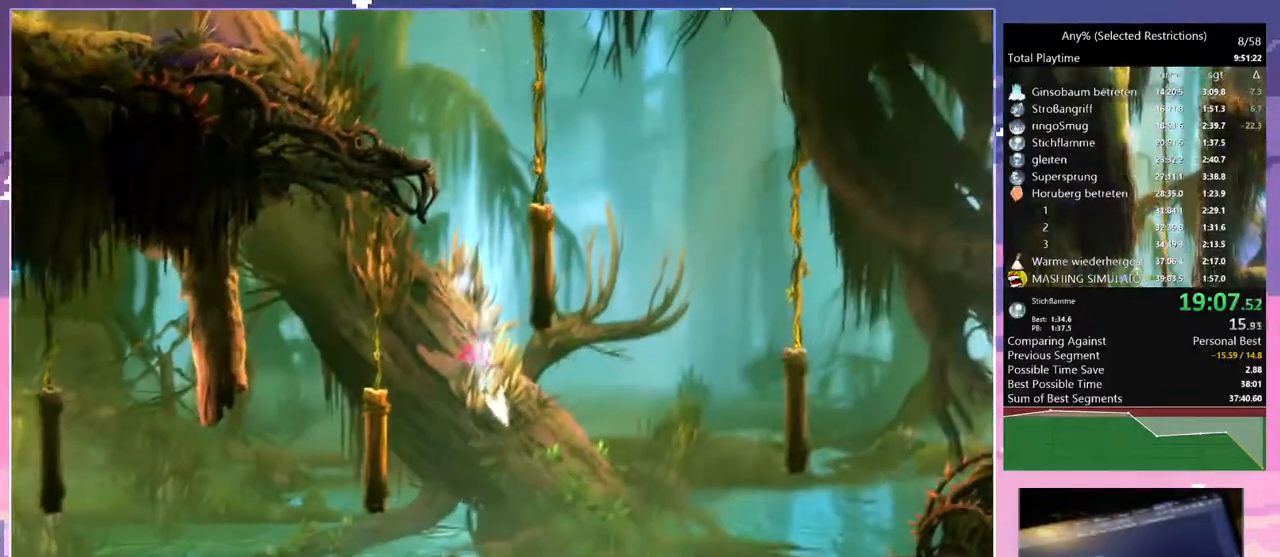
{"keys": [], "events": [[150, "space", "up"], [233, "d", "down"], [233, "q", "up"], [333, "d", "up"]]}
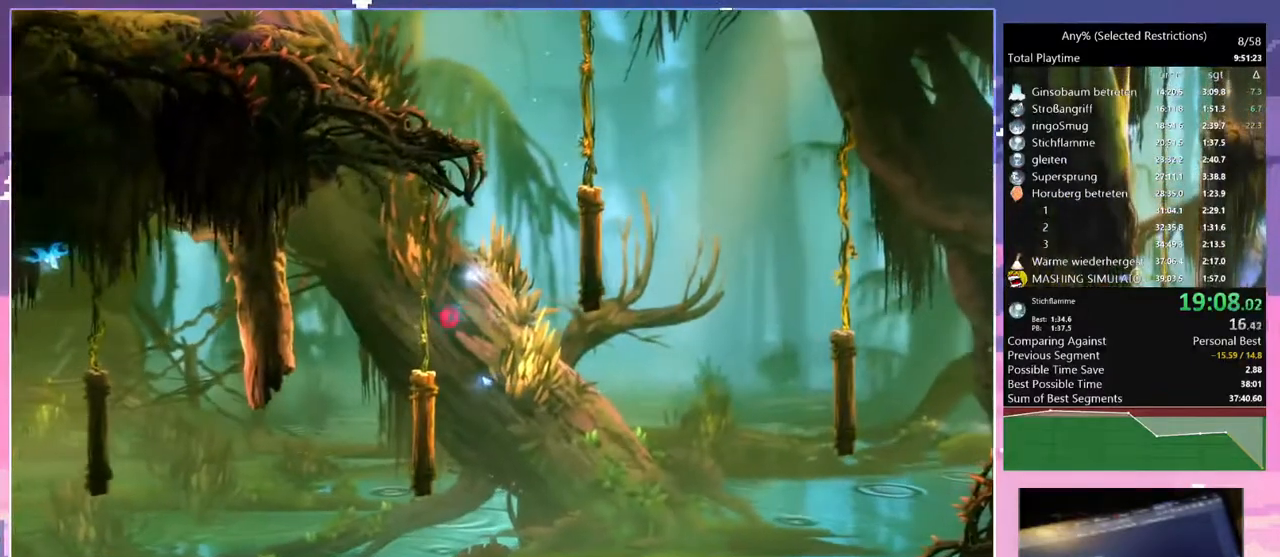
{"keys": ["q"], "events": [[67, "q", "down"], [300, "dash", "down"], [350, "glimb", "down"], [400, "dash", "up"], [500, "glimb", "up"]]}
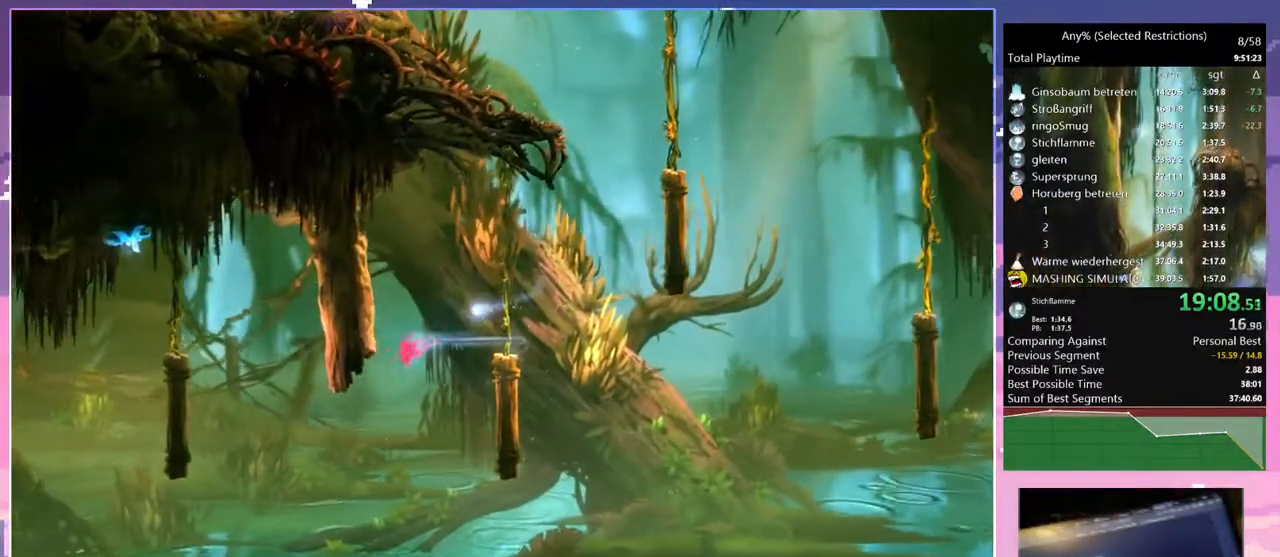
{"keys": ["q"], "events": []}
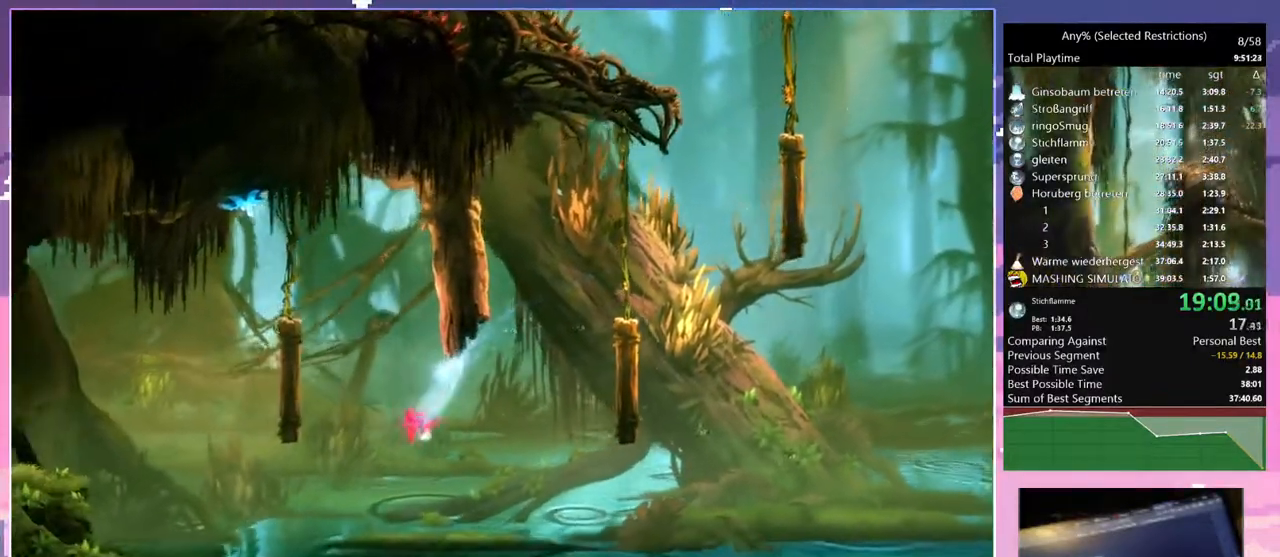
{"keys": ["q"], "events": [[17, "space", "down"], [467, "space", "up"]]}
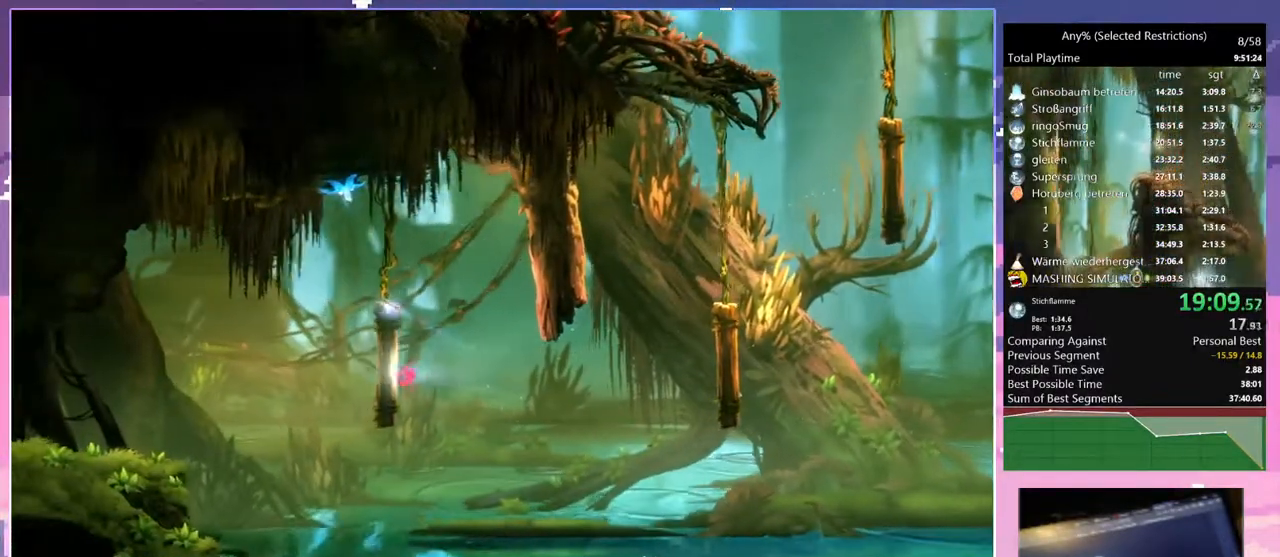
{"keys": ["q", "space"], "events": [[17, "space", "down"], [350, "space", "up"], [400, "q", "up"], [400, "space", "down"], [450, "q", "down"]]}
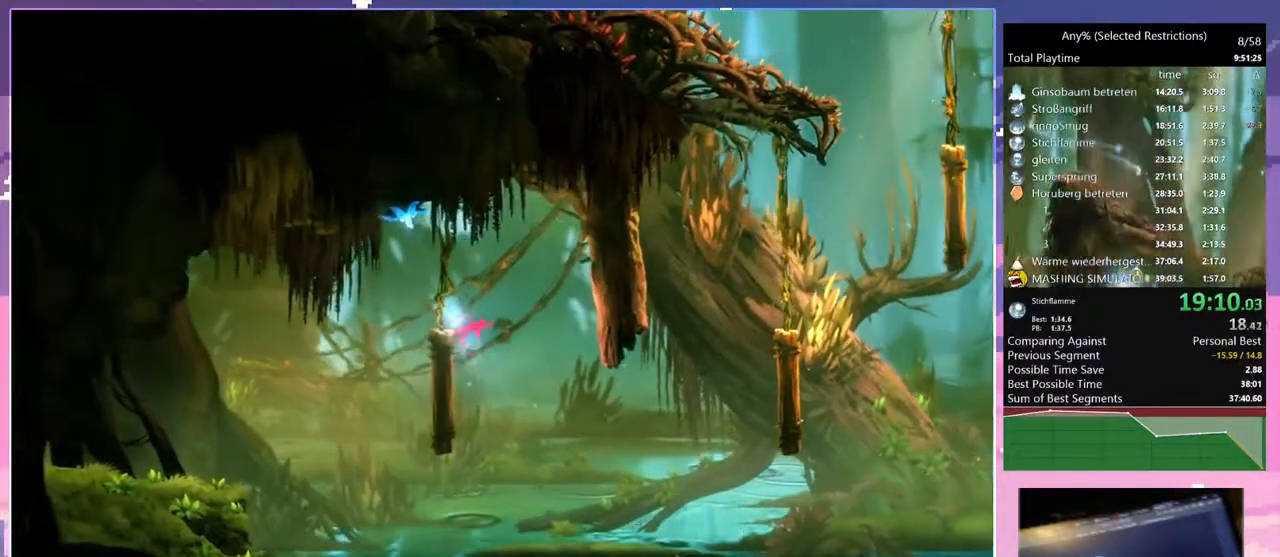
{"keys": ["q"], "events": [[83, "space", "up"], [367, "dash", "down"], [467, "dash", "up"]]}
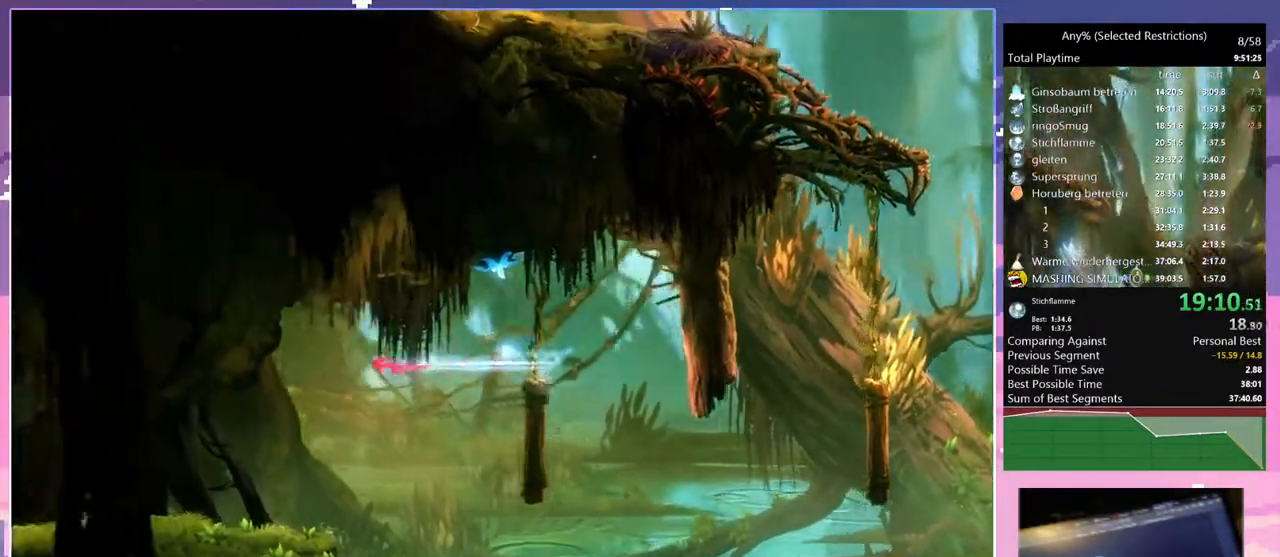
{"keys": ["q"], "events": []}
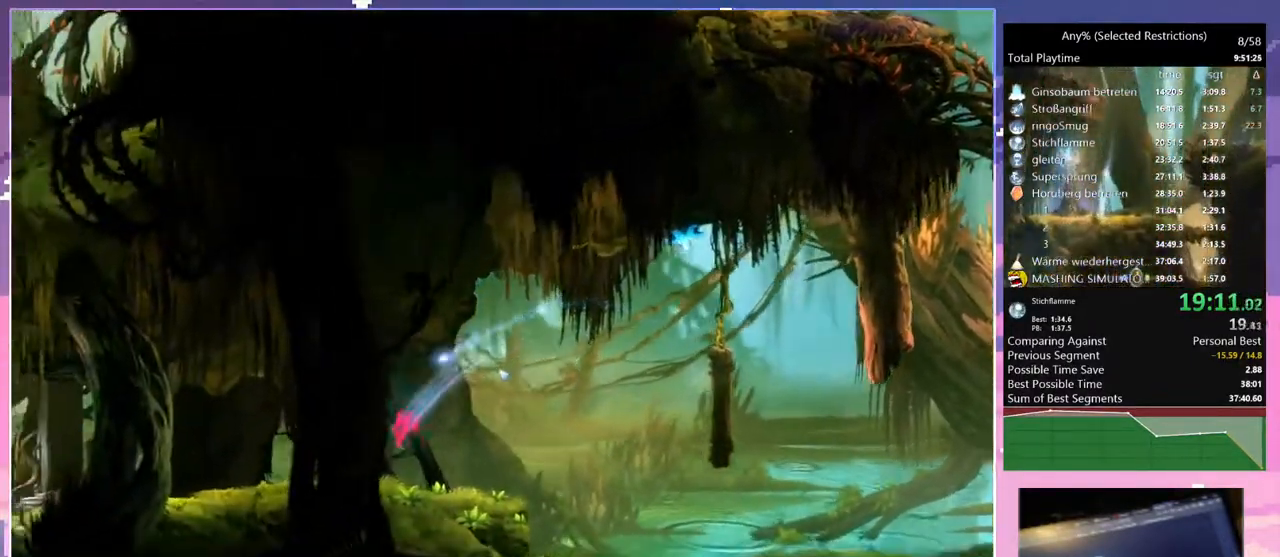
{"keys": ["q"], "events": [[167, "dash", "down"], [317, "dash", "up"]]}
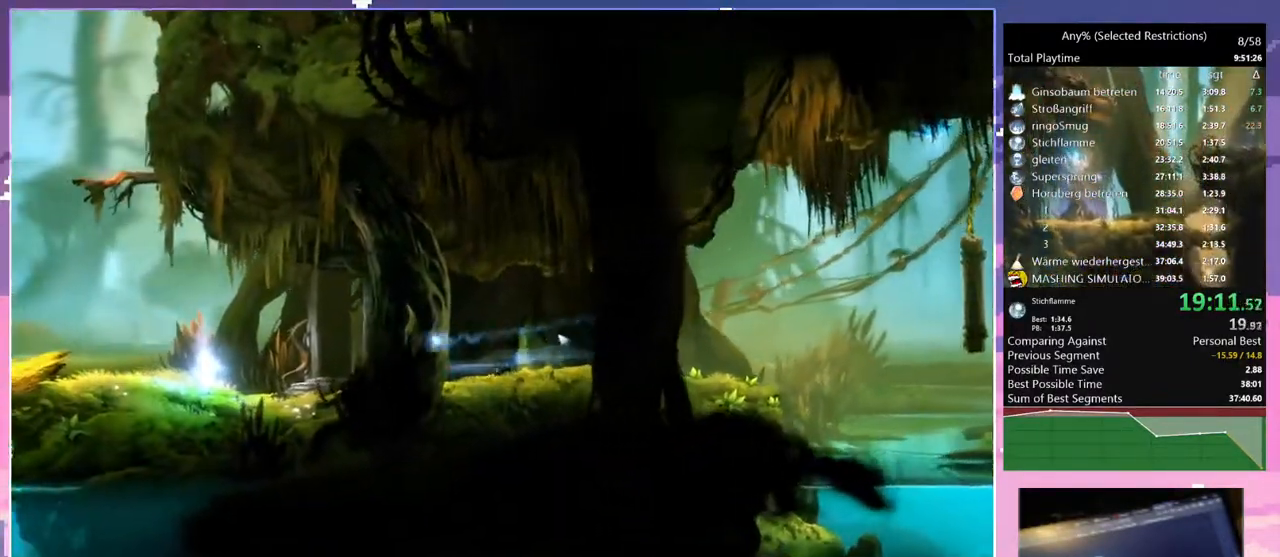
{"keys": ["space"], "events": [[33, "dash", "down"], [183, "dash", "up"], [233, "q", "up"], [283, "space", "down"]]}